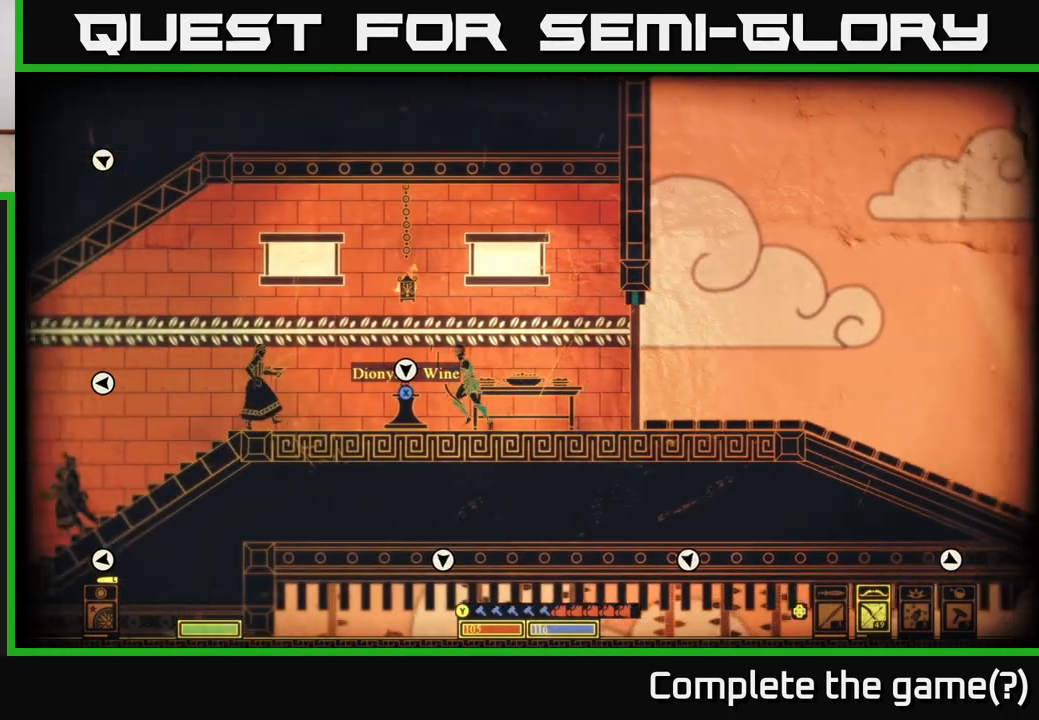
Gameplay with a controller (Xbox layout); each line is a JSON object with the inputs held at the frame after it. "events" lists button and stick changes between this image and that frame as [ms after this image, input, new state], when the widget could be followed in between.
{"buttons": [], "left_stick": "left", "right_stick": "down-left", "events": [[483, "right_stick", "down-left"]]}
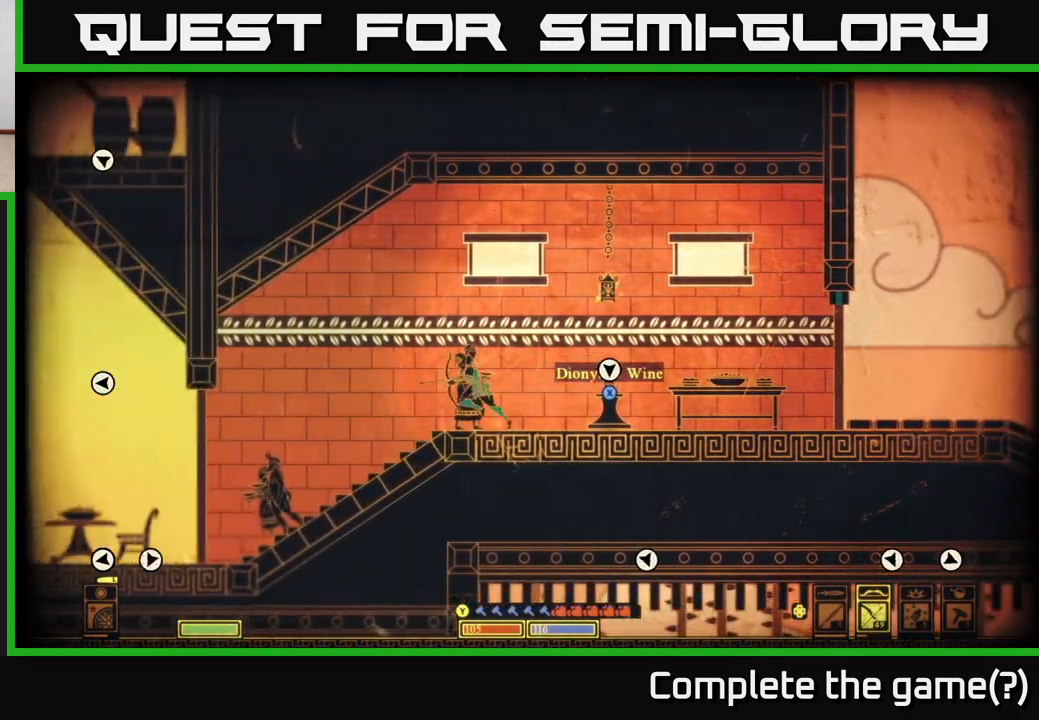
{"buttons": [], "left_stick": "center", "right_stick": "left", "events": [[150, "right_stick", "left"], [500, "left_stick", "center"]]}
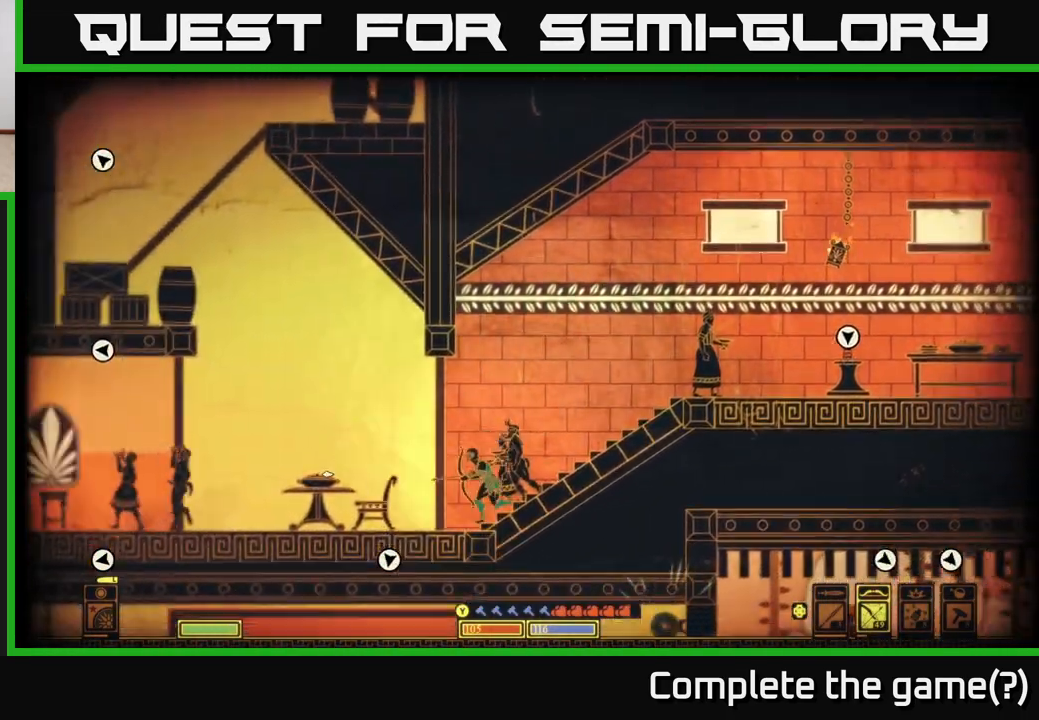
{"buttons": [], "left_stick": "center", "right_stick": "center", "events": [[50, "right_stick", "center"], [100, "SELECT", "down"], [283, "SELECT", "up"]]}
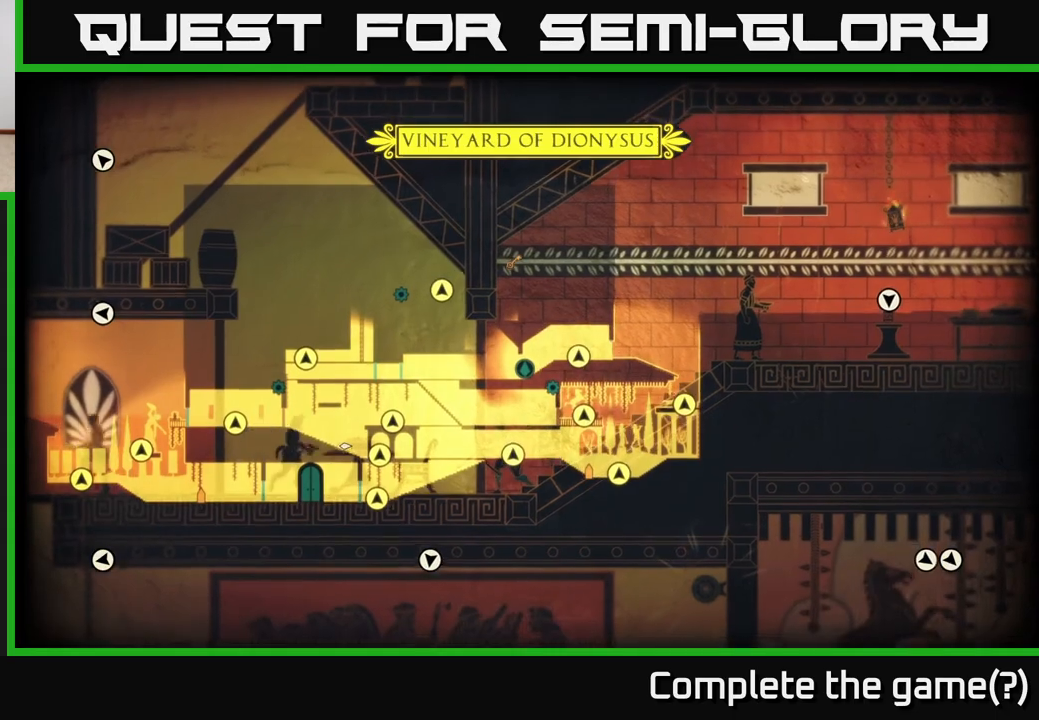
{"buttons": [], "left_stick": "left", "right_stick": "center", "events": [[450, "left_stick", "left"]]}
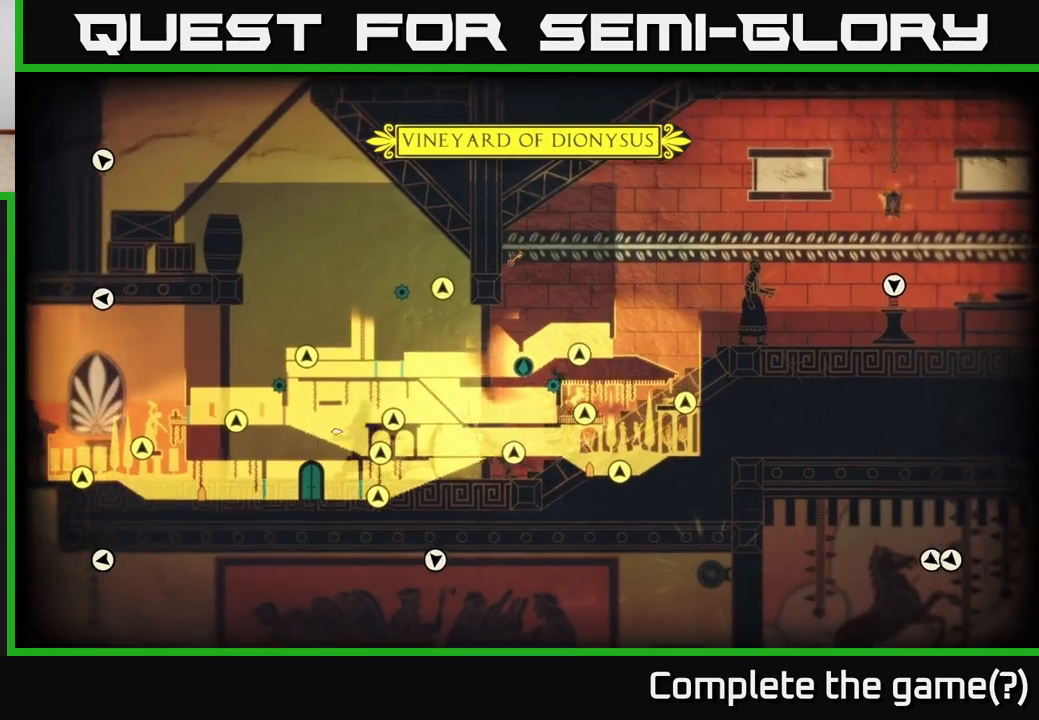
{"buttons": [], "left_stick": "center", "right_stick": "center", "events": [[233, "left_stick", "center"], [367, "SELECT", "down"], [483, "SELECT", "up"]]}
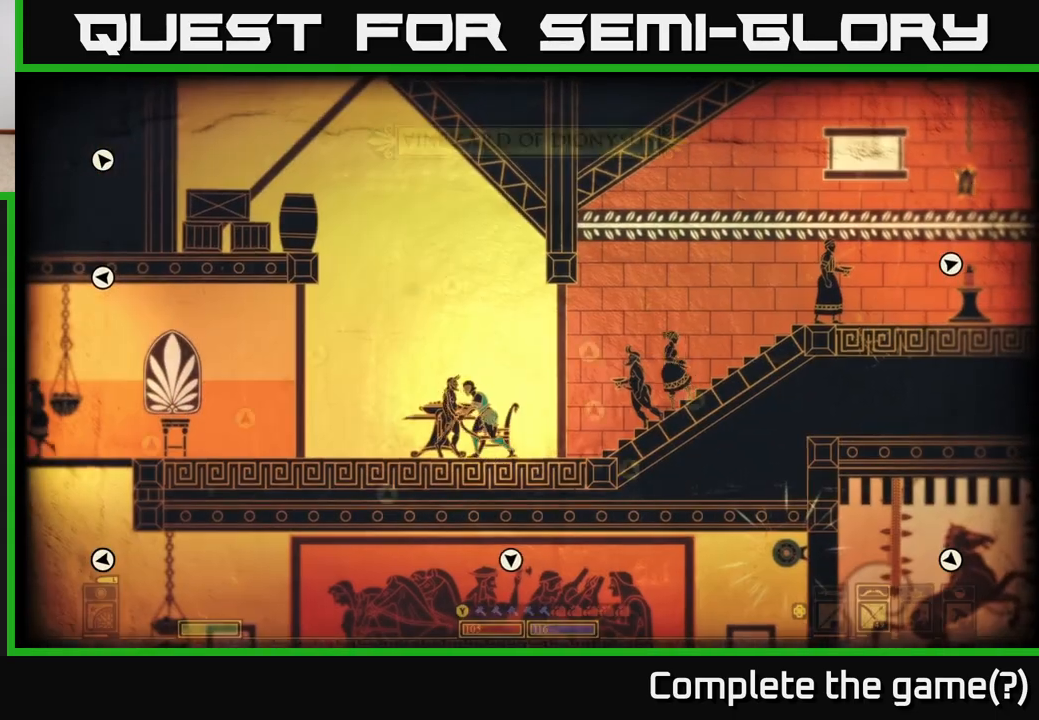
{"buttons": [], "left_stick": "left", "right_stick": "center", "events": [[17, "left_stick", "left"], [83, "A", "down"], [500, "A", "up"]]}
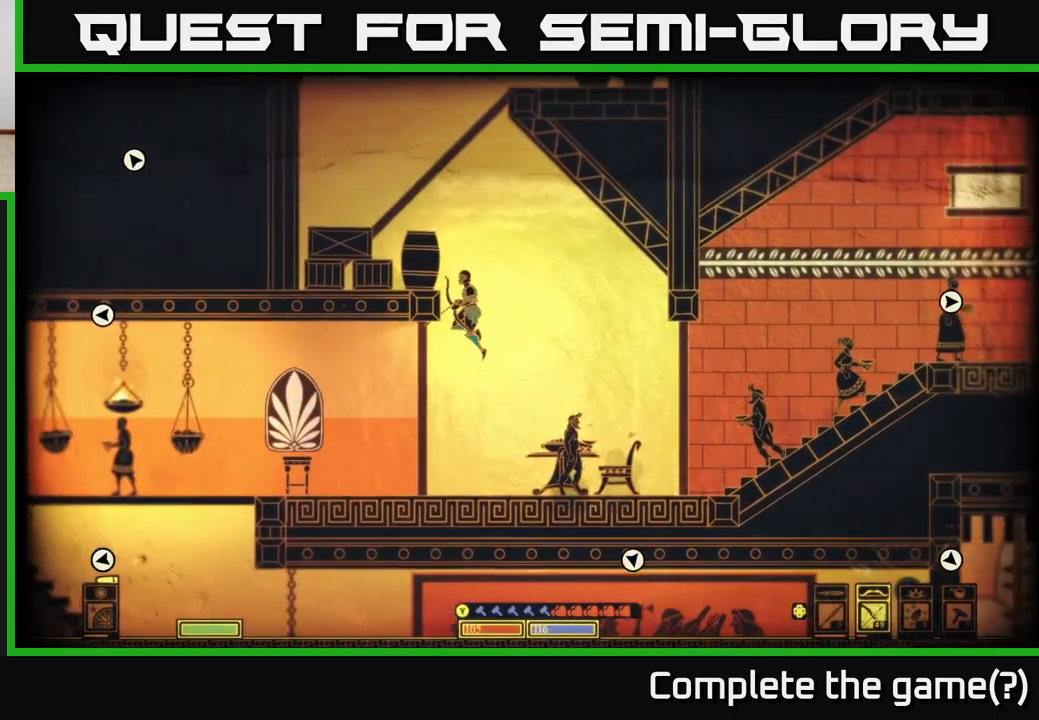
{"buttons": [], "left_stick": "left", "right_stick": "center", "events": [[67, "A", "down"], [333, "A", "up"]]}
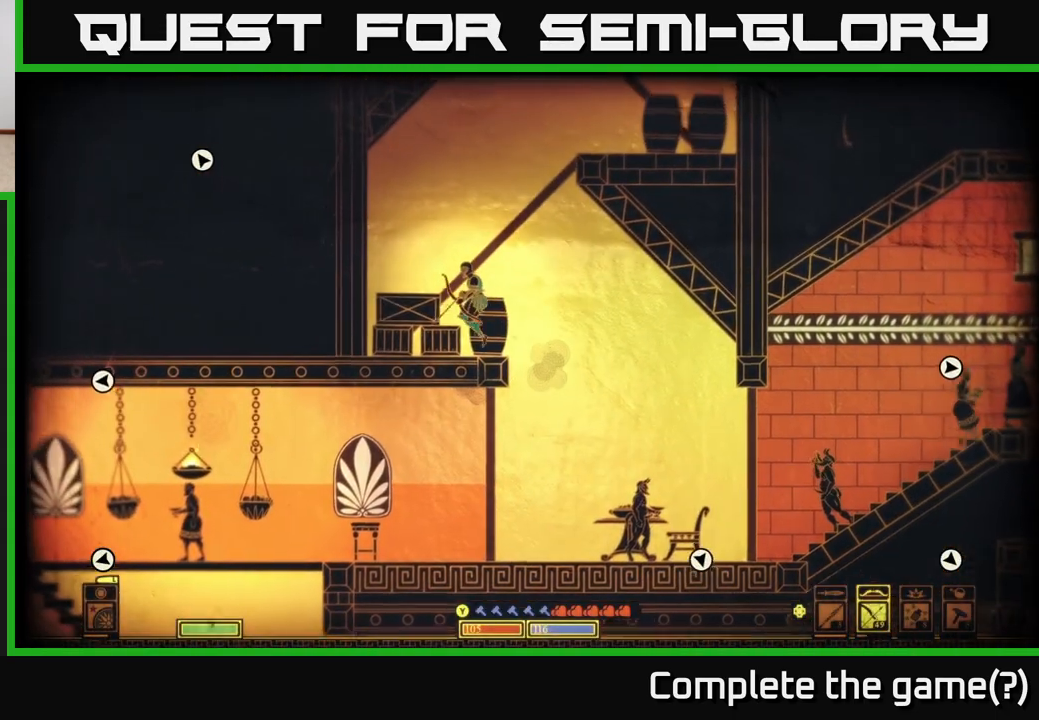
{"buttons": ["A"], "left_stick": "right", "right_stick": "center", "events": [[200, "left_stick", "right"], [383, "A", "down"]]}
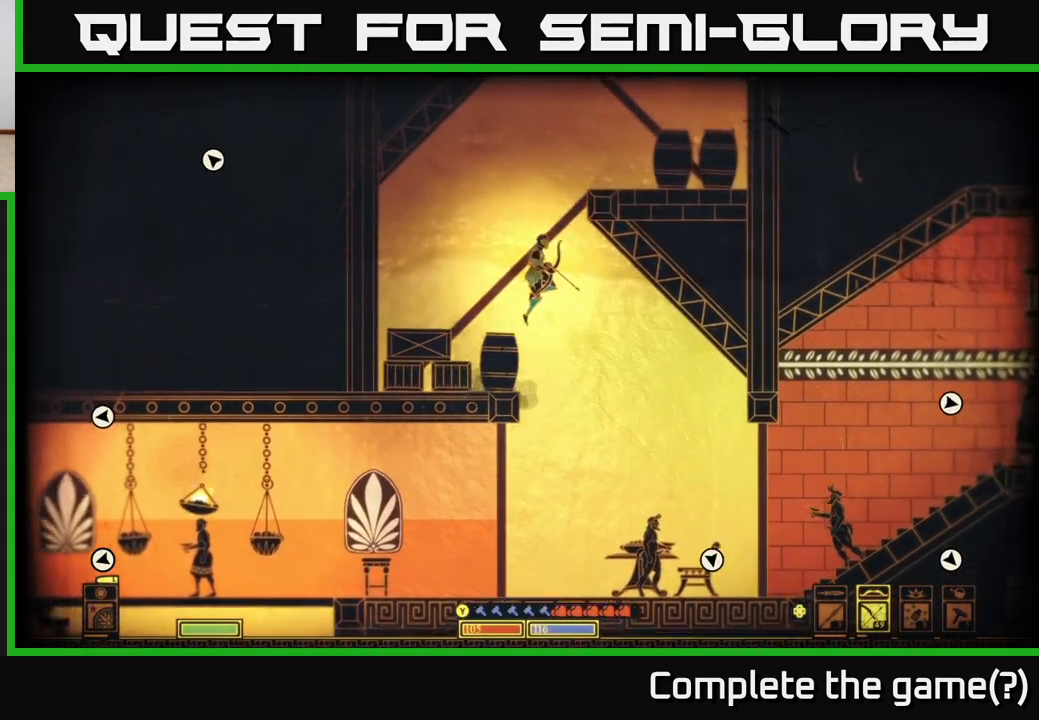
{"buttons": ["A"], "left_stick": "right", "right_stick": "center", "events": [[183, "left_stick", "center"], [300, "A", "up"], [300, "left_stick", "up-right"], [367, "left_stick", "right"], [400, "A", "down"]]}
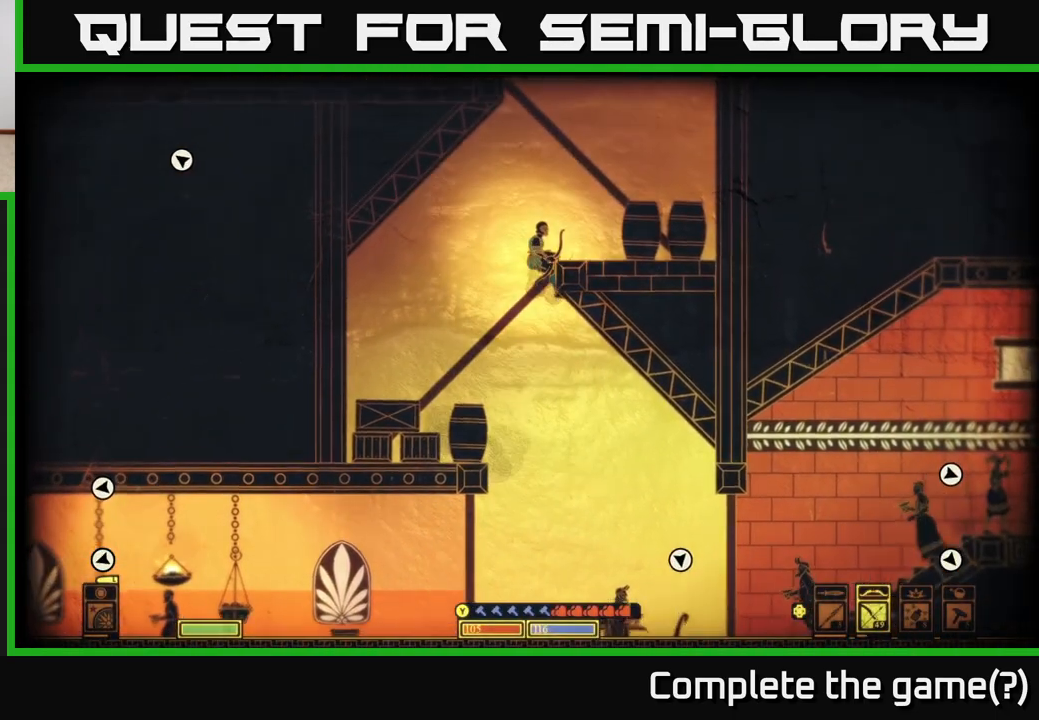
{"buttons": [], "left_stick": "right", "right_stick": "center", "events": [[200, "A", "up"], [283, "A", "down"], [467, "A", "up"]]}
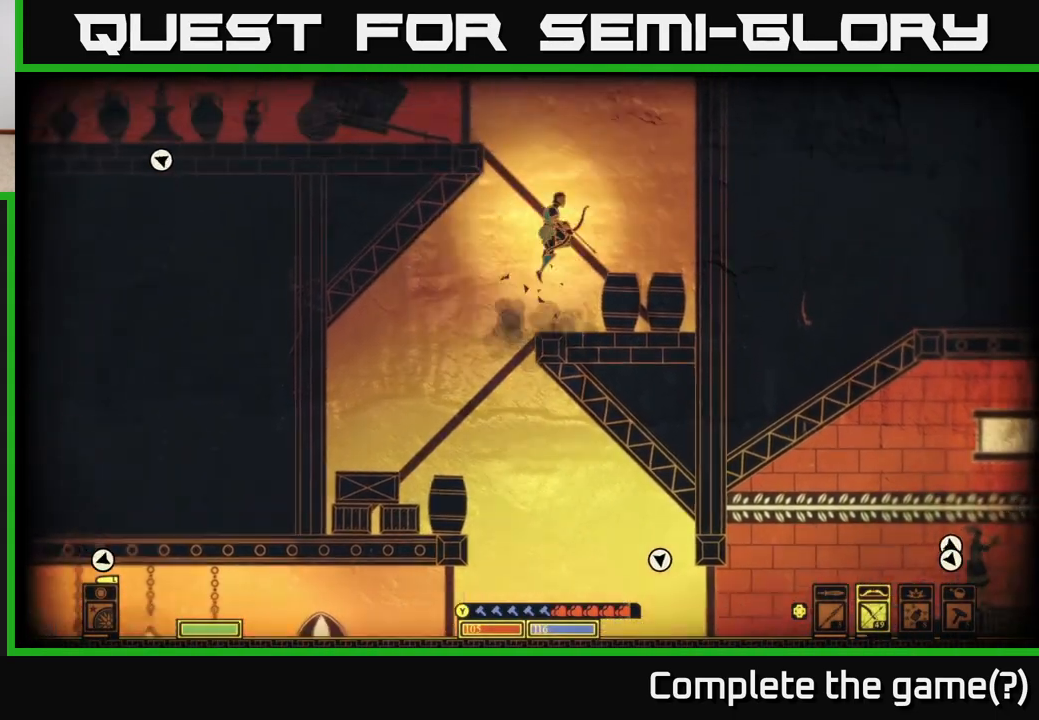
{"buttons": [], "left_stick": "left", "right_stick": "center", "events": [[233, "left_stick", "center"], [333, "left_stick", "left"]]}
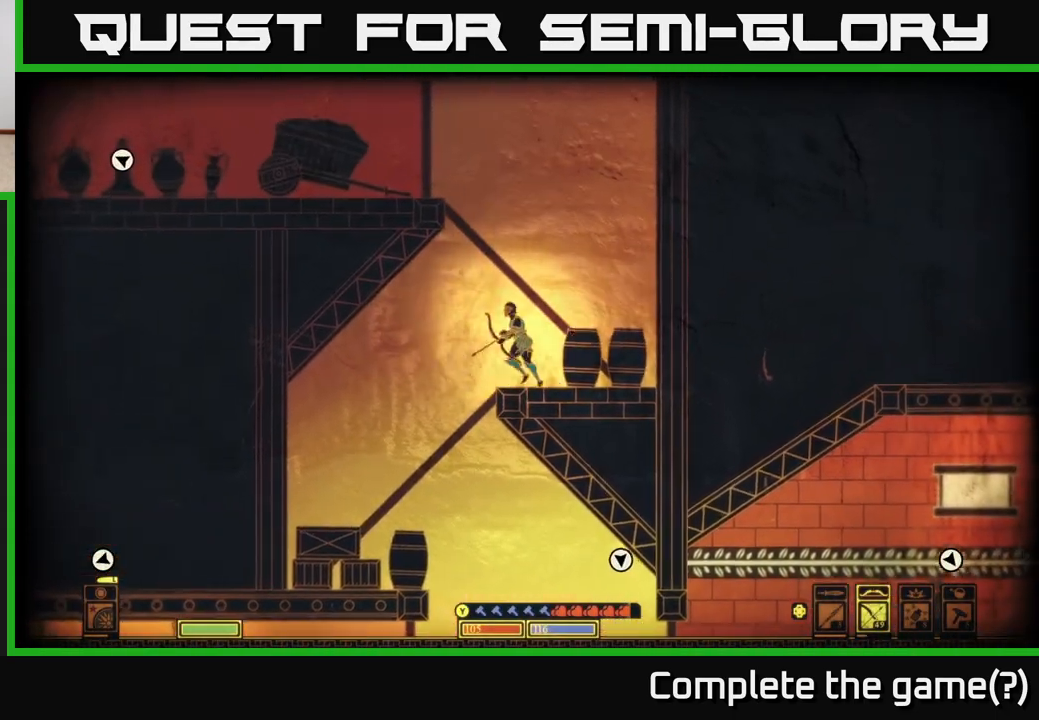
{"buttons": [], "left_stick": "left", "right_stick": "center", "events": [[50, "A", "down"], [267, "left_stick", "center"], [417, "left_stick", "left"], [433, "A", "up"]]}
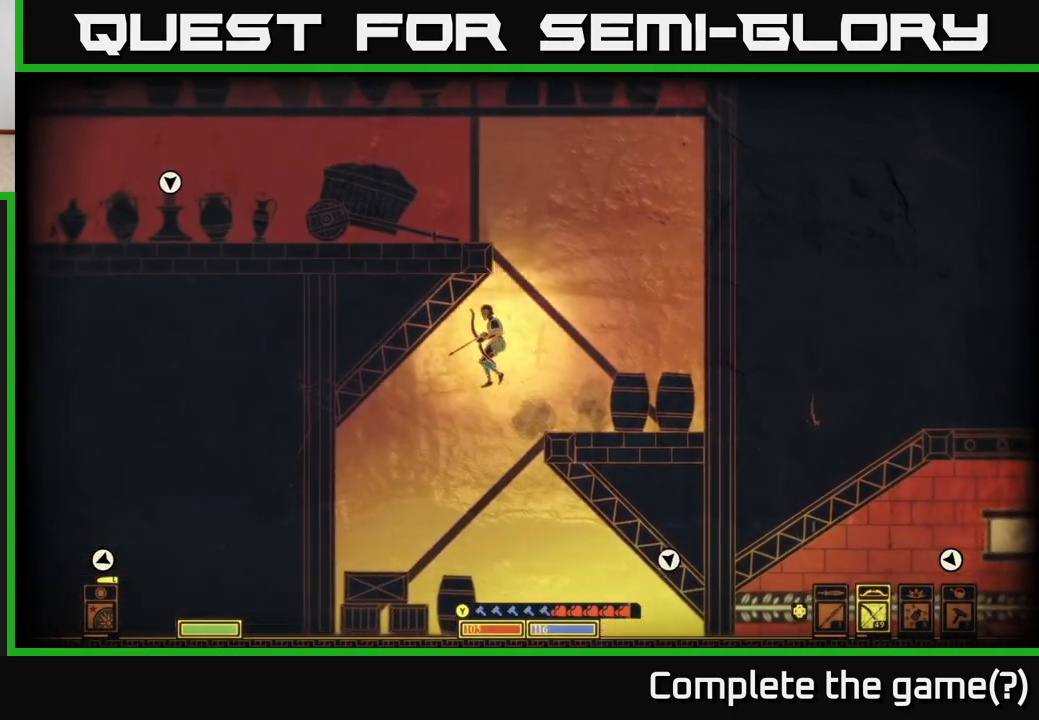
{"buttons": [], "left_stick": "left", "right_stick": "center", "events": [[17, "A", "down"], [67, "left_stick", "right"], [200, "left_stick", "left"], [233, "A", "up"]]}
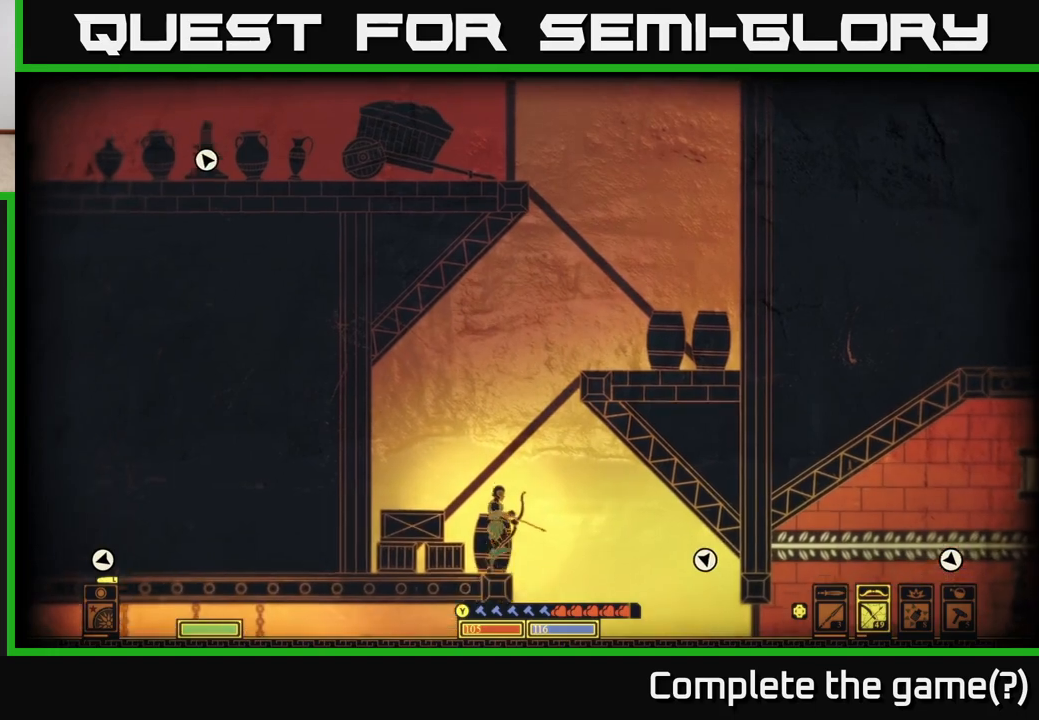
{"buttons": [], "left_stick": "right", "right_stick": "center", "events": [[50, "left_stick", "right"], [83, "A", "down"], [450, "A", "up"]]}
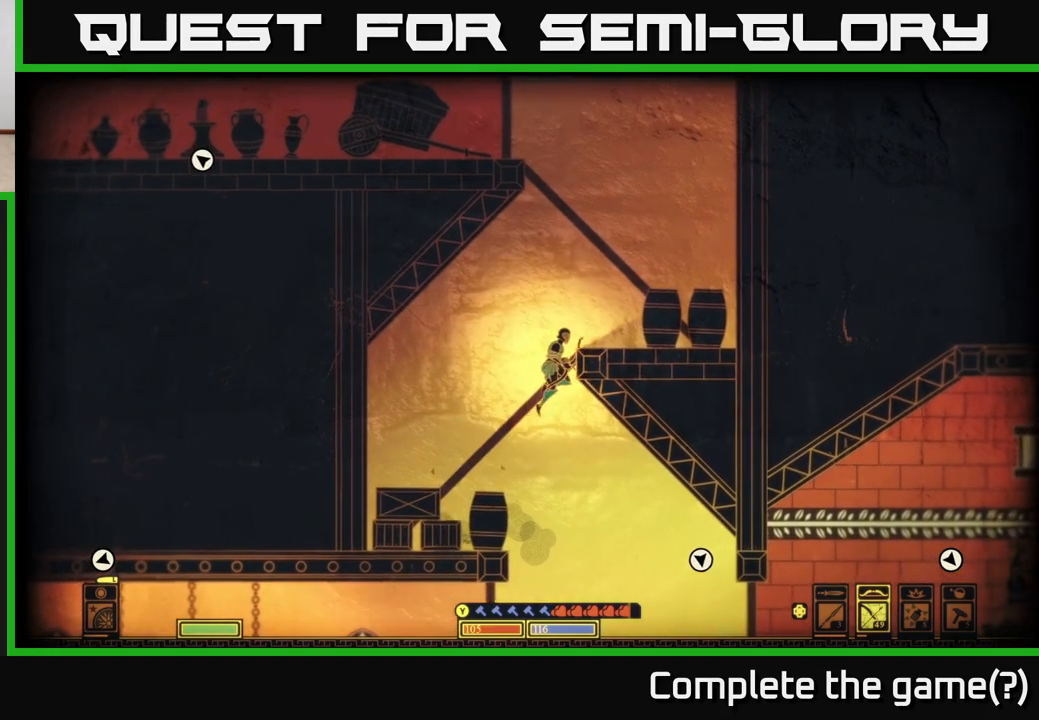
{"buttons": [], "left_stick": "right", "right_stick": "center", "events": [[67, "A", "down"], [317, "A", "up"]]}
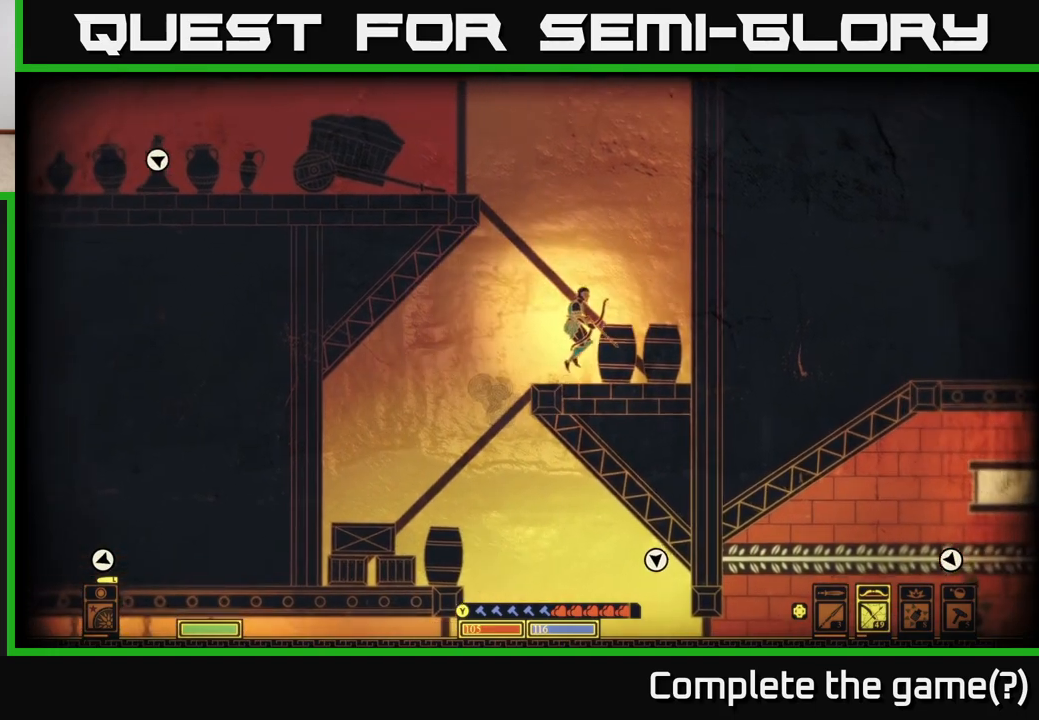
{"buttons": ["A"], "left_stick": "left", "right_stick": "center", "events": [[33, "left_stick", "center"], [117, "left_stick", "left"], [167, "A", "down"]]}
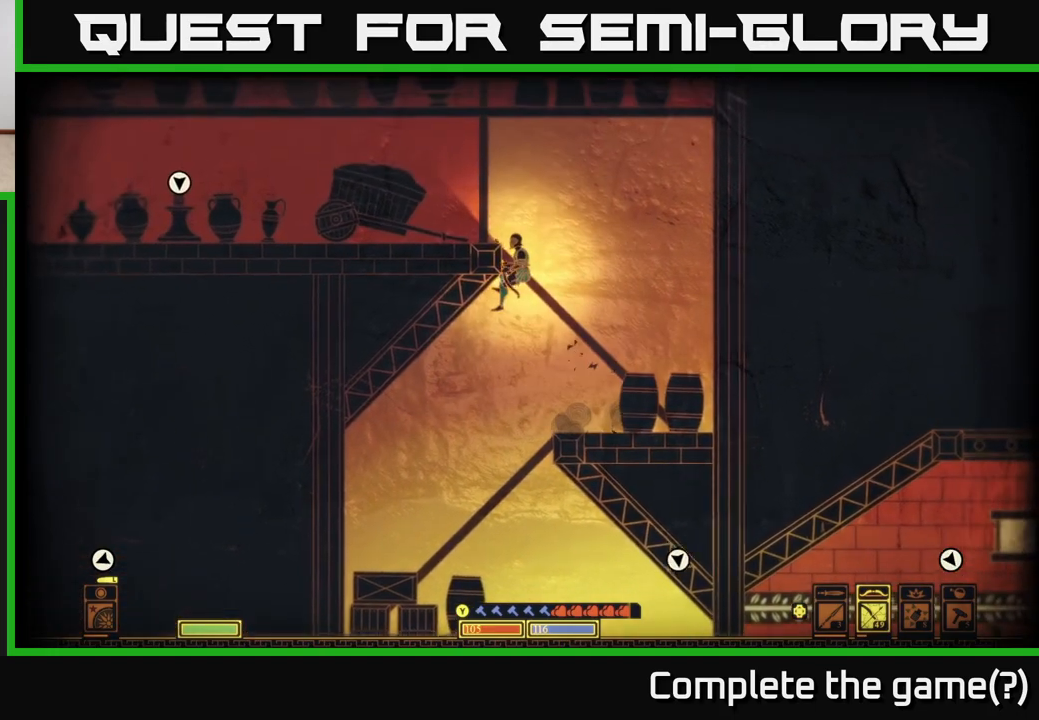
{"buttons": [], "left_stick": "left", "right_stick": "center", "events": [[33, "A", "up"], [100, "A", "down"], [367, "A", "up"]]}
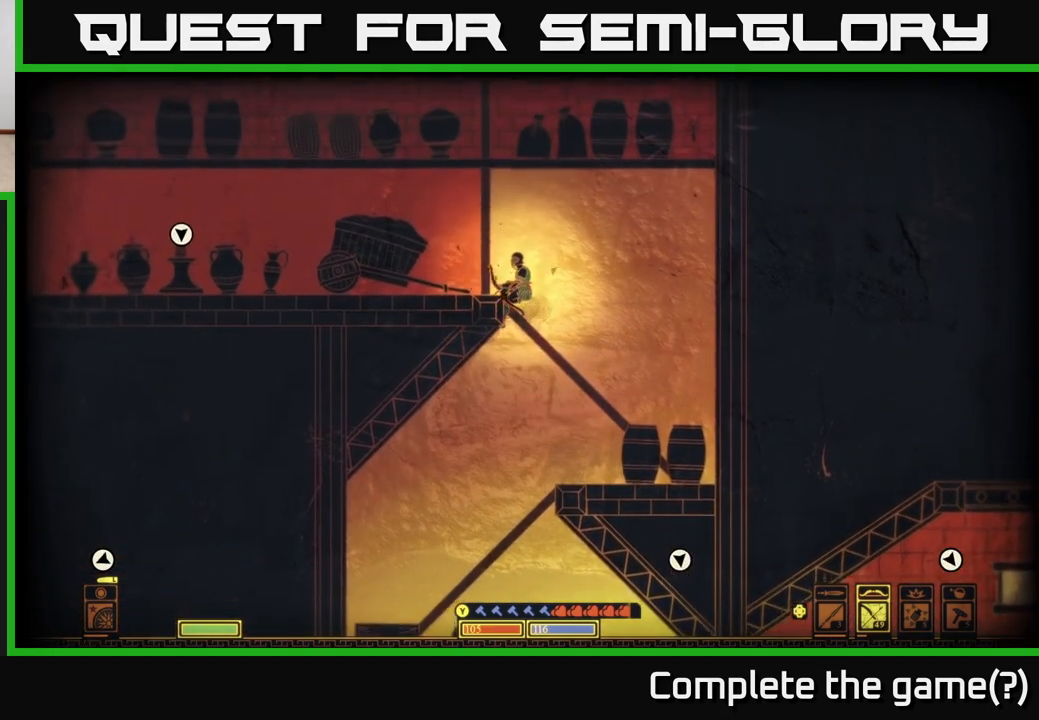
{"buttons": [], "left_stick": "left", "right_stick": "left", "events": [[17, "A", "down"], [200, "A", "up"], [500, "right_stick", "left"]]}
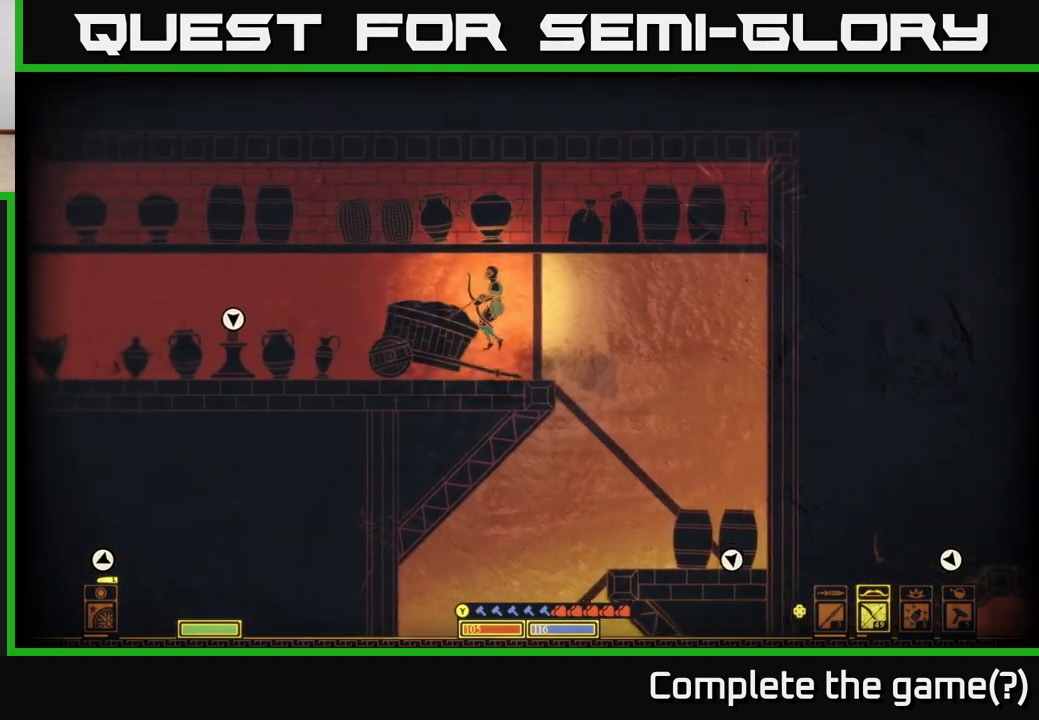
{"buttons": [], "left_stick": "left", "right_stick": "center", "events": [[417, "right_stick", "center"]]}
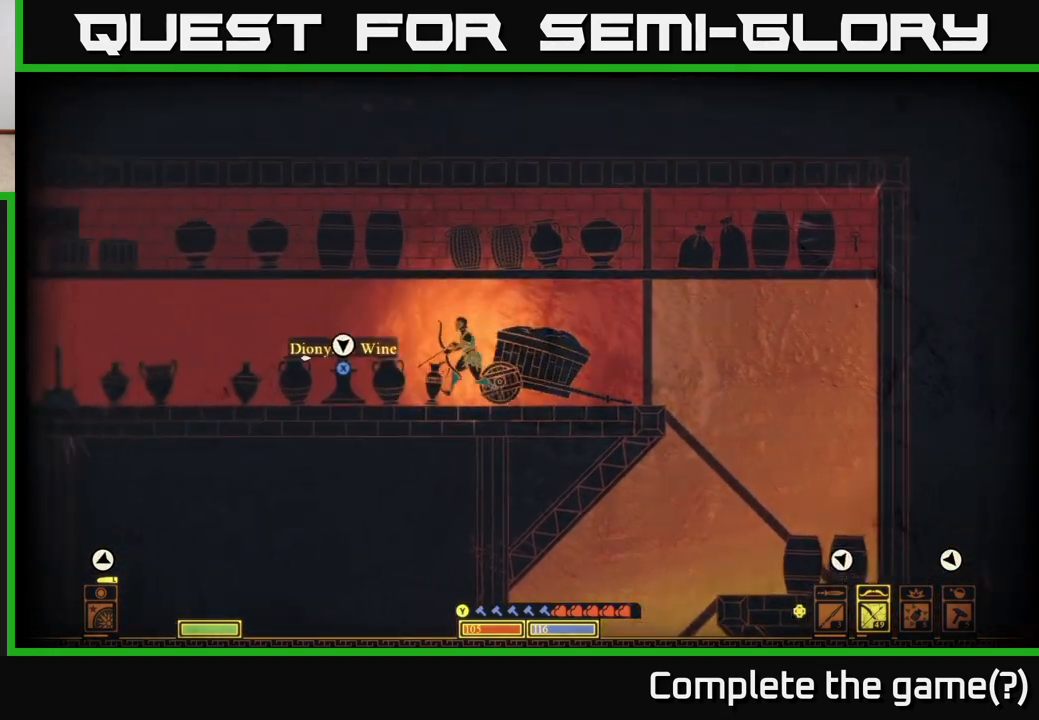
{"buttons": [], "left_stick": "center", "right_stick": "center", "events": [[150, "left_stick", "center"], [267, "SELECT", "down"], [400, "SELECT", "up"]]}
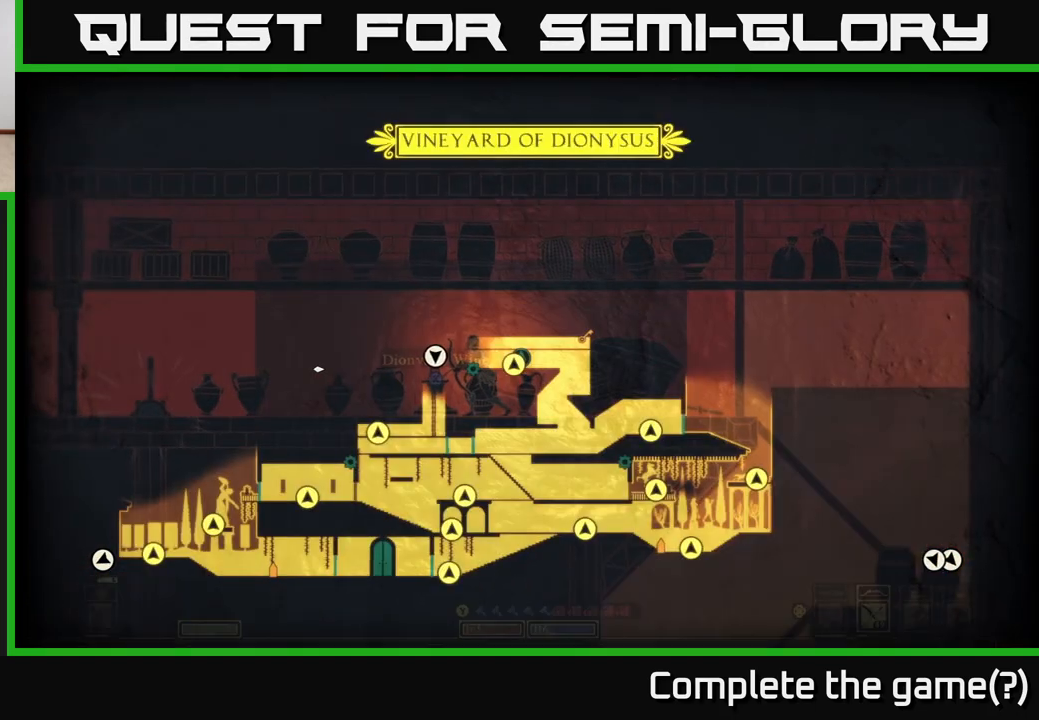
{"buttons": [], "left_stick": "center", "right_stick": "center", "events": []}
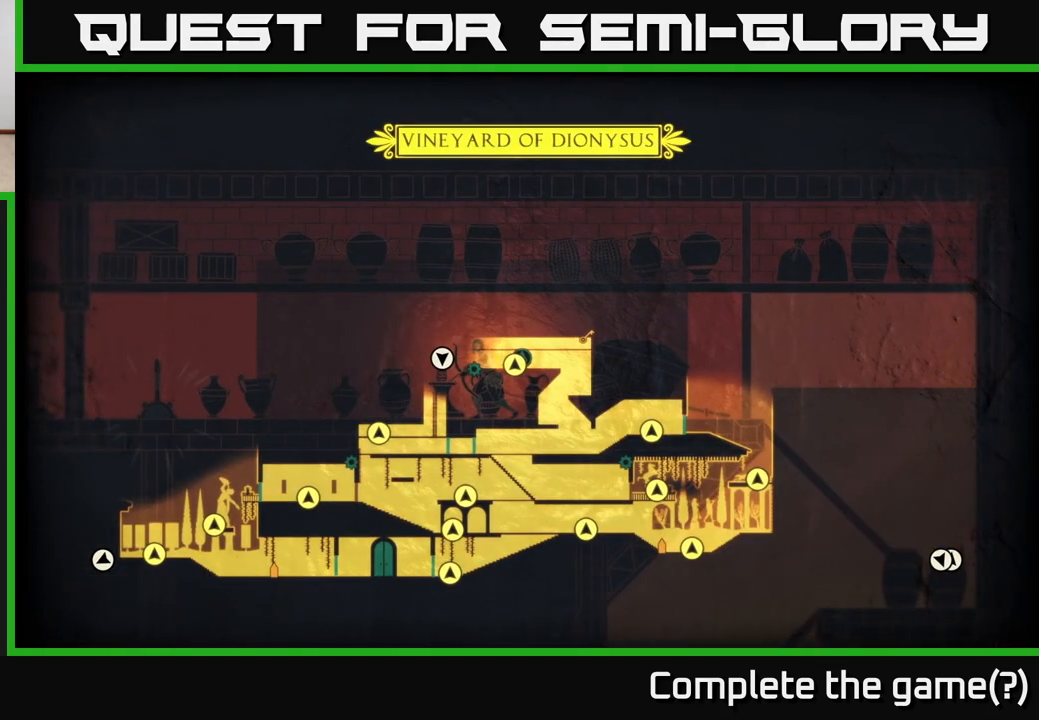
{"buttons": [], "left_stick": "left", "right_stick": "center", "events": [[67, "SELECT", "down"], [150, "SELECT", "up"], [200, "left_stick", "left"]]}
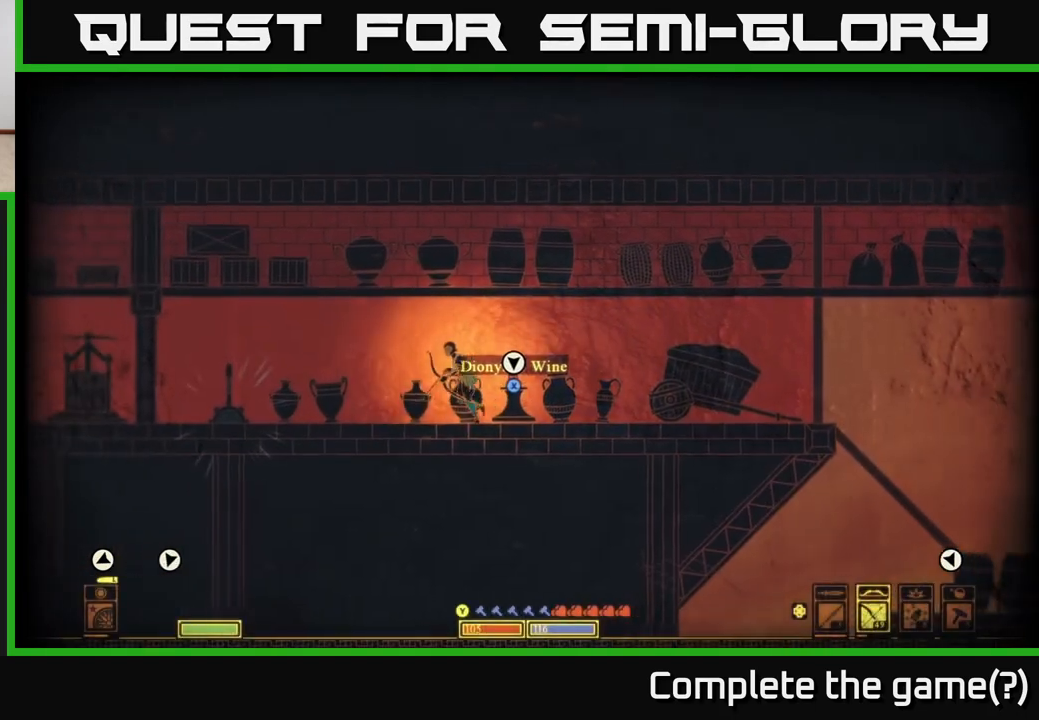
{"buttons": [], "left_stick": "left", "right_stick": "center", "events": []}